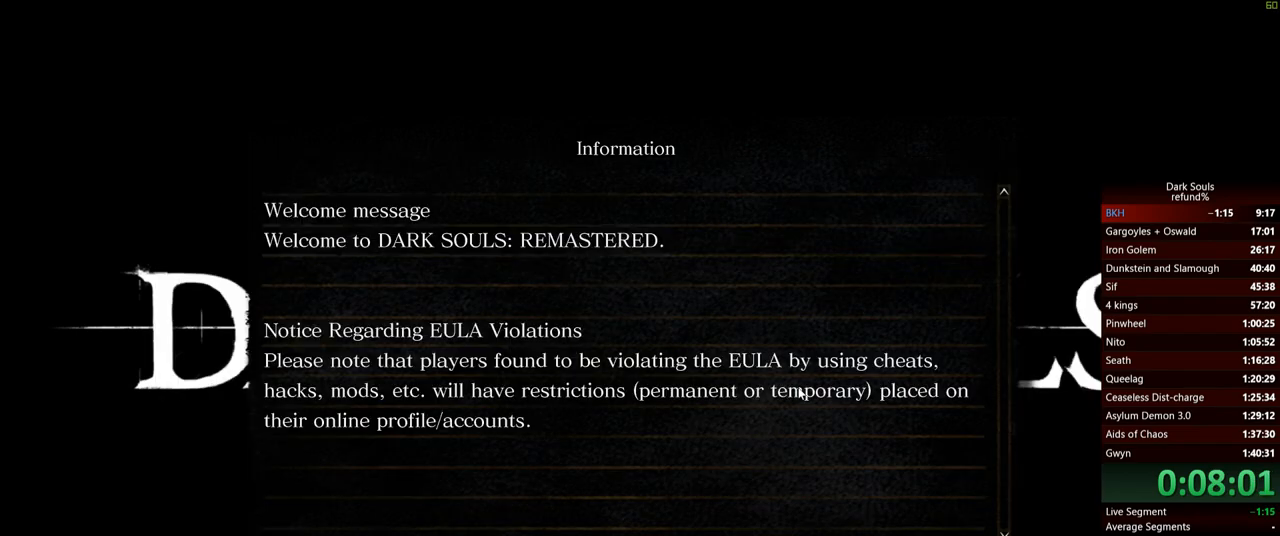
Gameplay with a controller (Xbox layout); each line is a JSON object with the inputs held at the frame after it. "events" lists button and stick changes between this image and that frame as [ms after this image, input, new state], when the widget could be followed in between. Not read: L3.
{"buttons": ["A"], "left_stick": "center", "right_stick": "center", "events": [[67, "A", "down"], [183, "A", "up"], [500, "A", "down"]]}
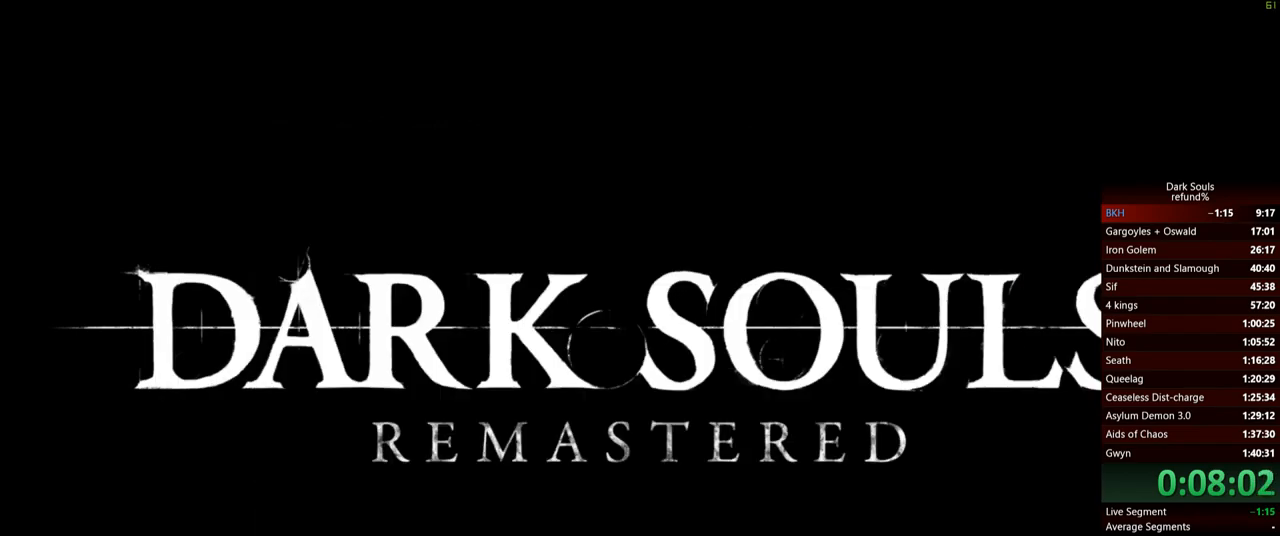
{"buttons": [], "left_stick": "center", "right_stick": "center", "events": [[67, "A", "up"]]}
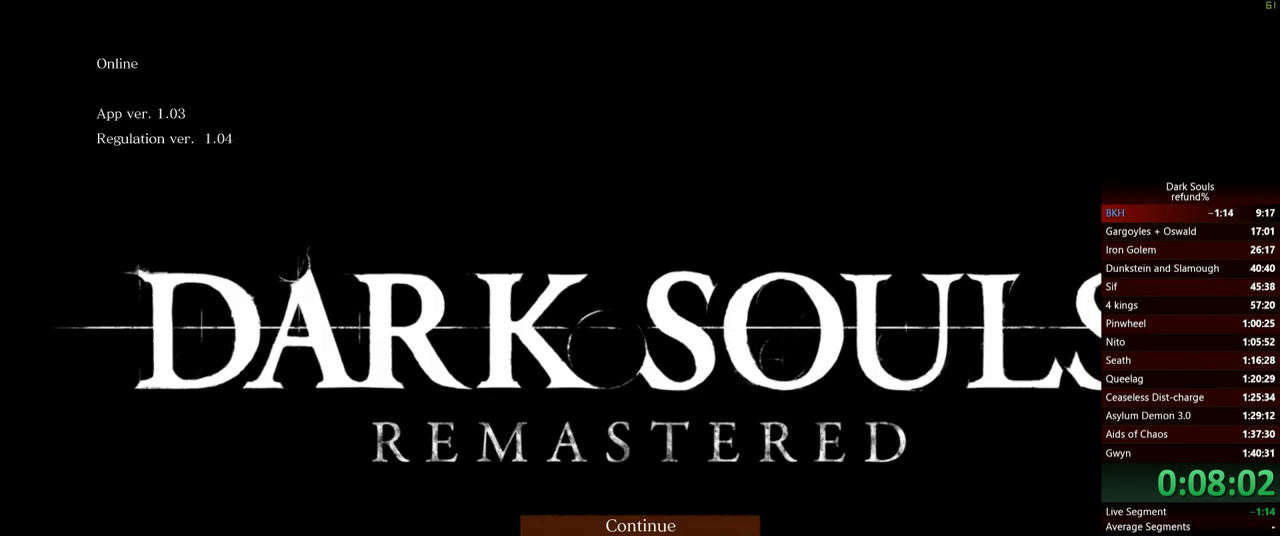
{"buttons": [], "left_stick": "center", "right_stick": "center", "events": [[367, "A", "down"], [450, "A", "up"]]}
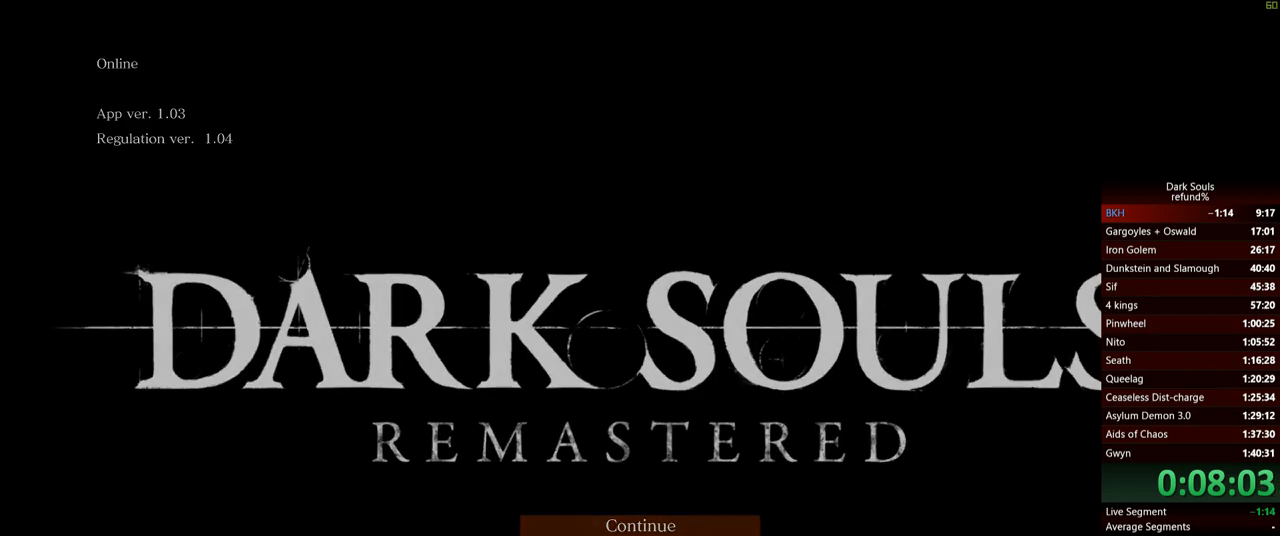
{"buttons": [], "left_stick": "center", "right_stick": "center", "events": []}
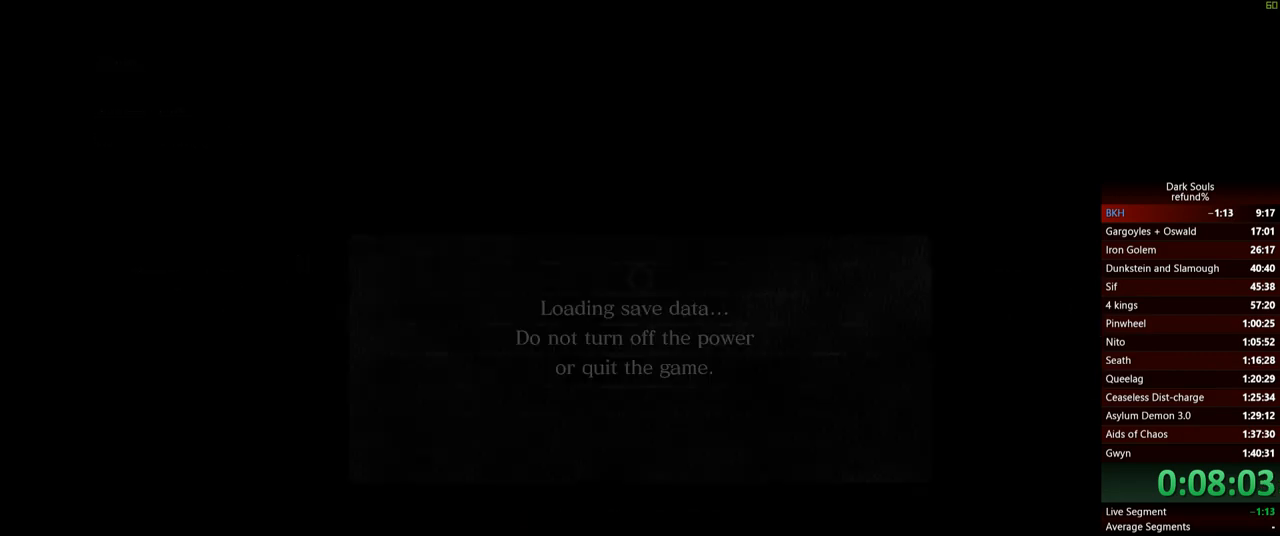
{"buttons": [], "left_stick": "center", "right_stick": "center", "events": []}
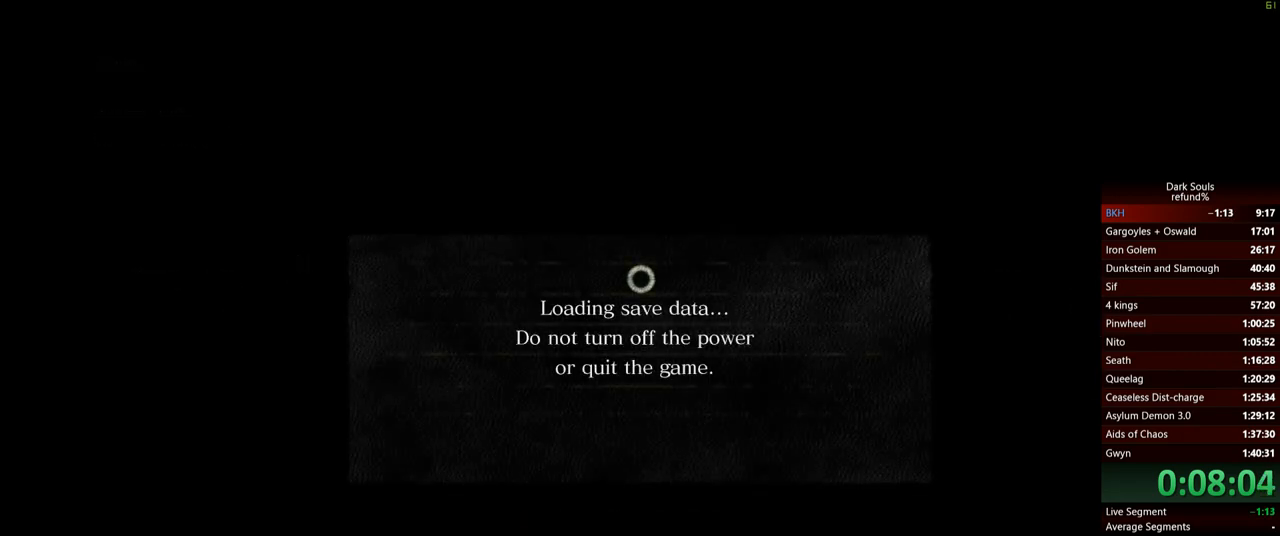
{"buttons": [], "left_stick": "center", "right_stick": "center", "events": []}
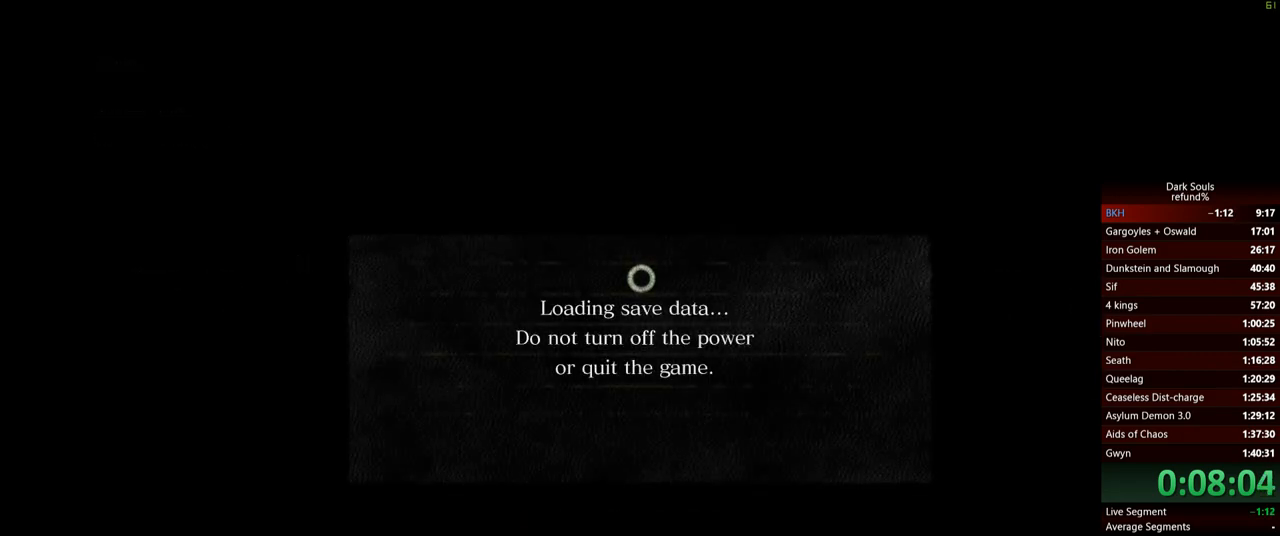
{"buttons": [], "left_stick": "center", "right_stick": "center", "events": []}
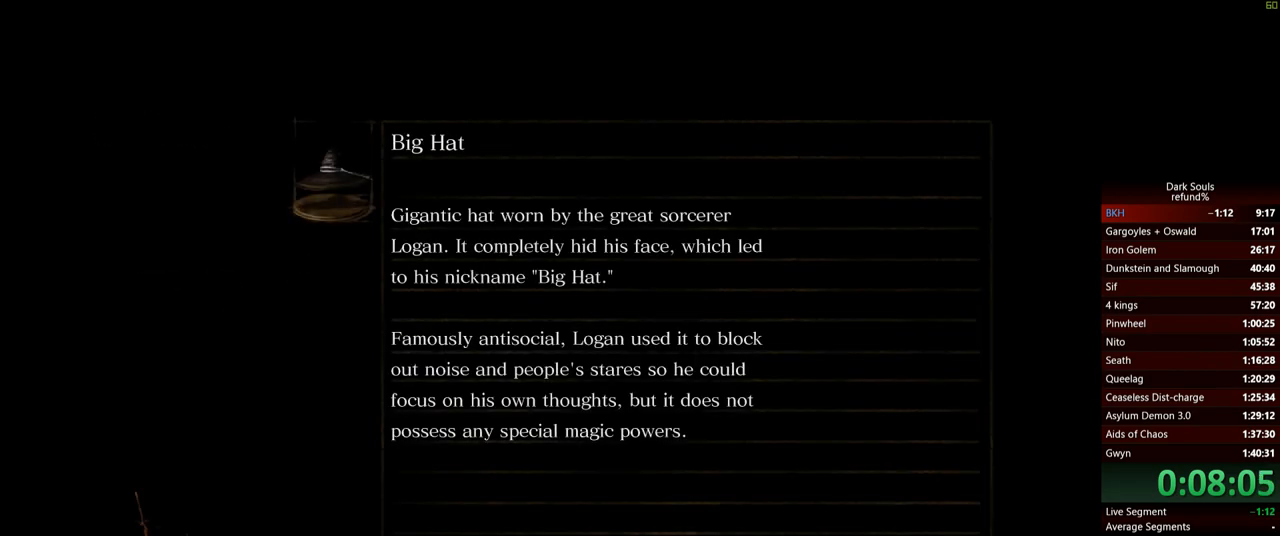
{"buttons": [], "left_stick": "center", "right_stick": "center", "events": []}
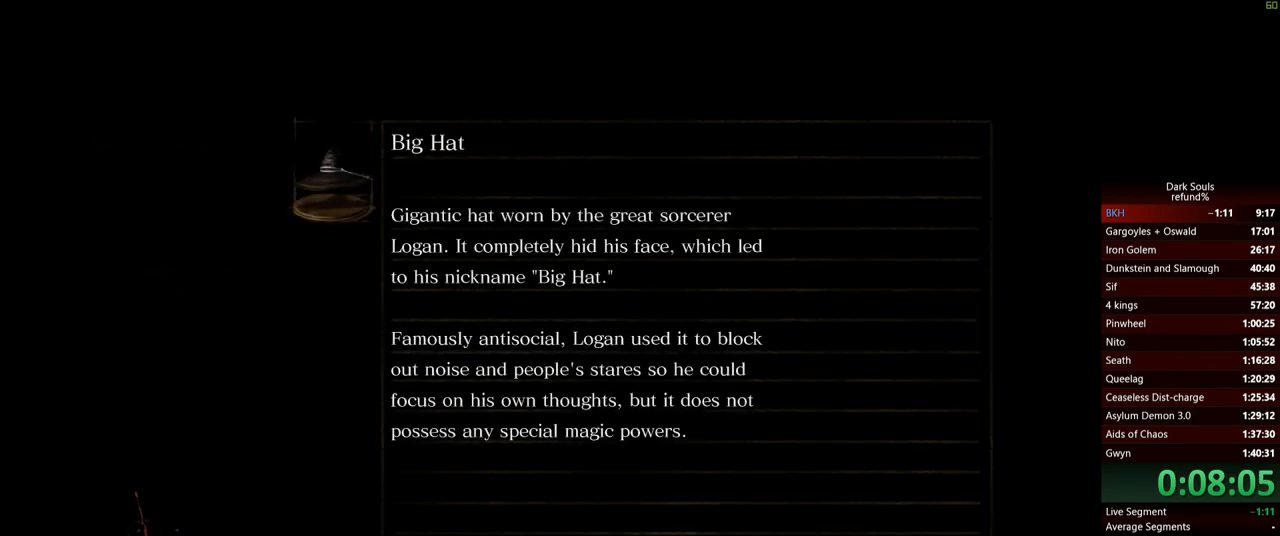
{"buttons": [], "left_stick": "center", "right_stick": "center", "events": []}
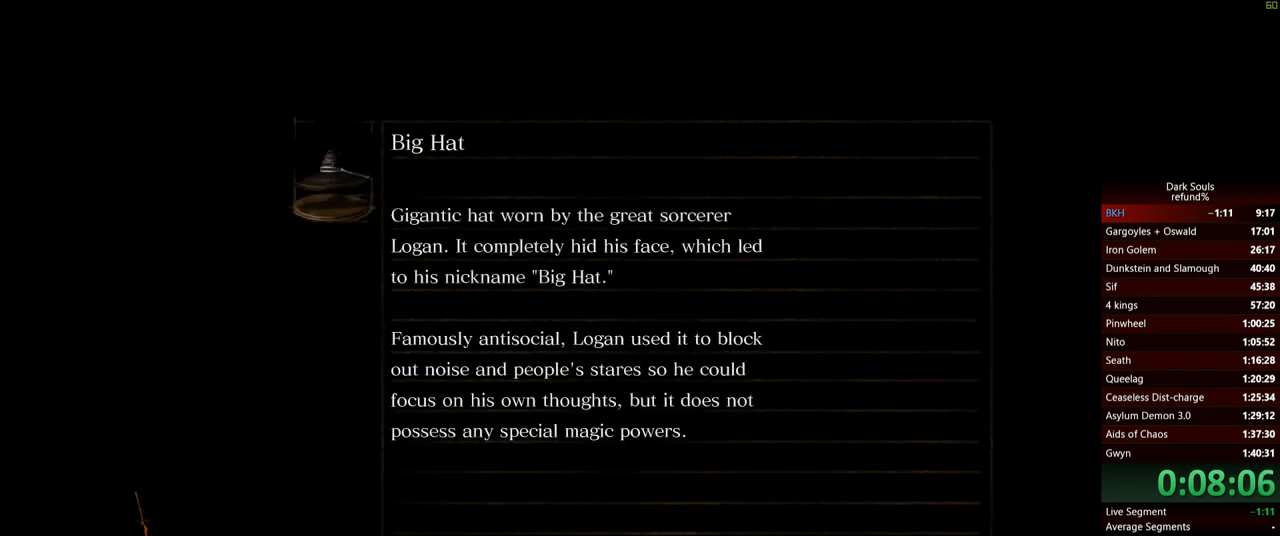
{"buttons": [], "left_stick": "center", "right_stick": "center", "events": []}
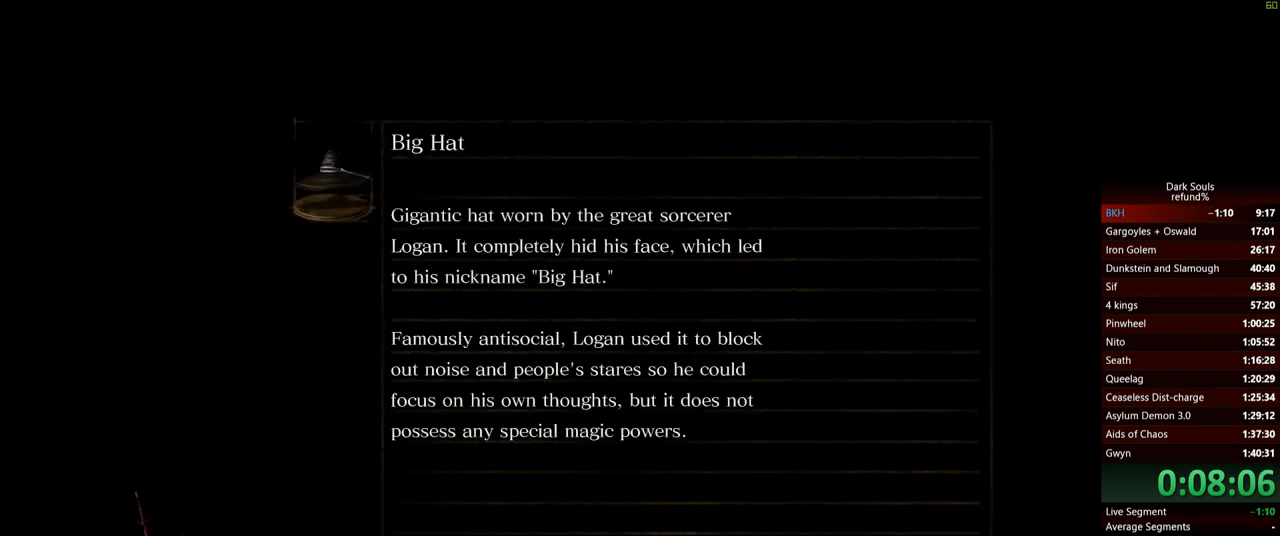
{"buttons": [], "left_stick": "center", "right_stick": "center", "events": []}
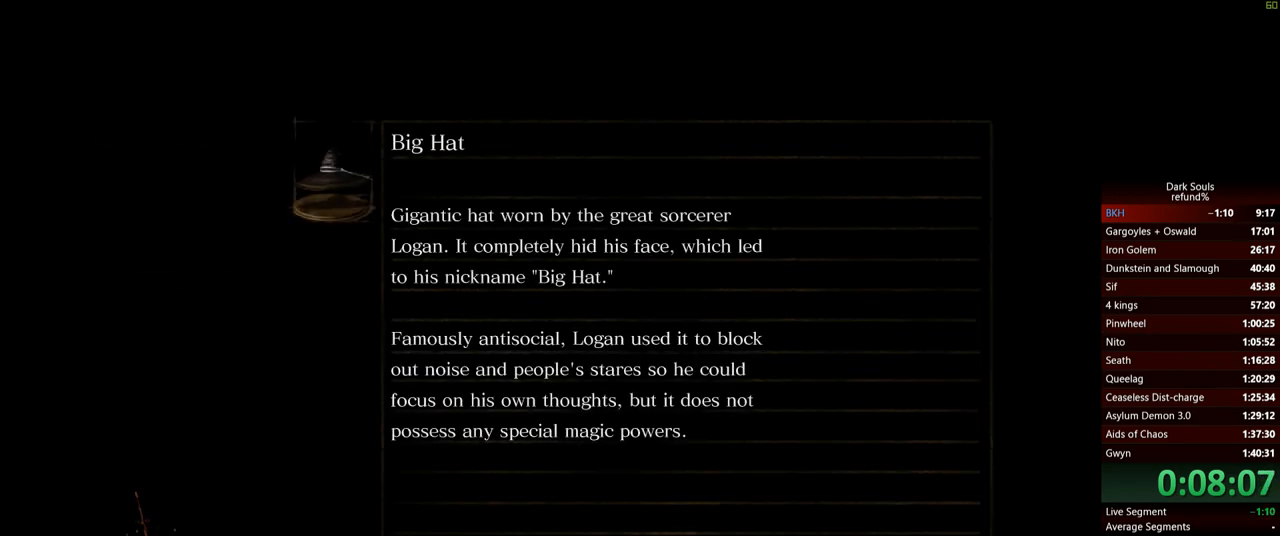
{"buttons": [], "left_stick": "up", "right_stick": "center", "events": [[251, "left_stick", "up"]]}
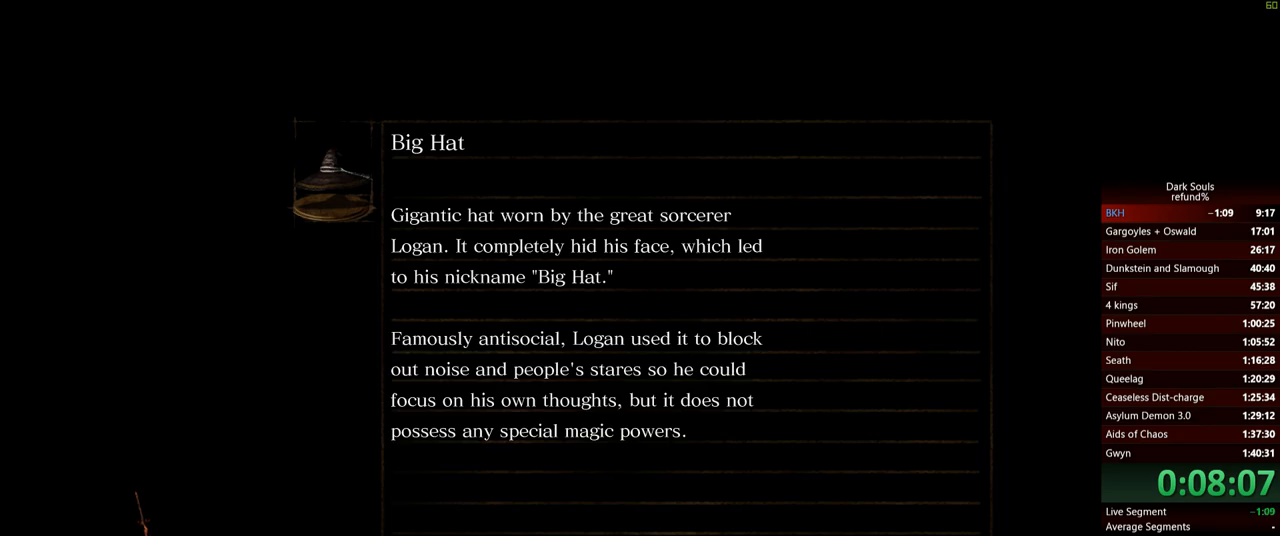
{"buttons": [], "left_stick": "up", "right_stick": "down", "events": [[500, "right_stick", "down"]]}
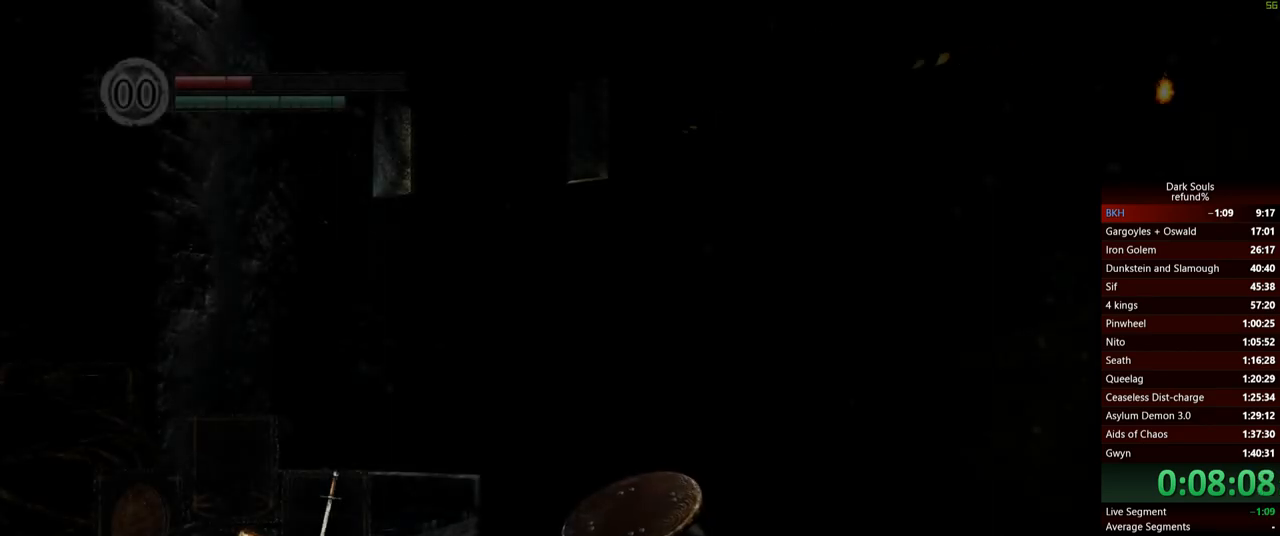
{"buttons": [], "left_stick": "up", "right_stick": "down-left", "events": [[151, "right_stick", "center"], [434, "right_stick", "down-left"]]}
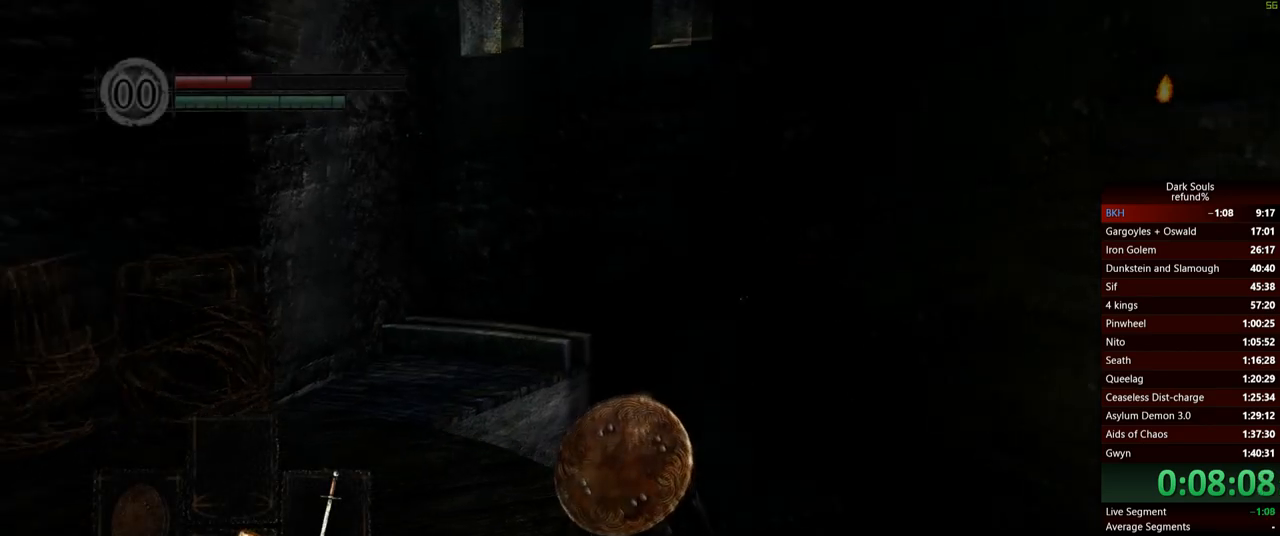
{"buttons": ["B"], "left_stick": "down", "right_stick": "center", "events": [[100, "right_stick", "center"], [150, "left_stick", "right"], [233, "B", "down"], [450, "left_stick", "down"]]}
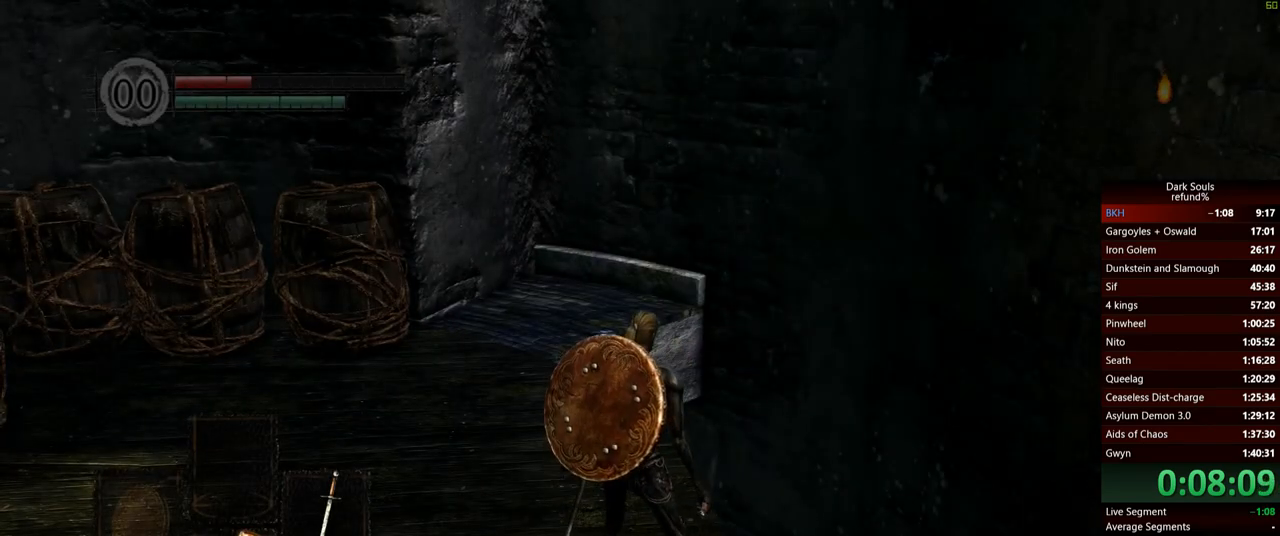
{"buttons": ["B"], "left_stick": "down-left", "right_stick": "center", "events": [[117, "left_stick", "down-left"], [167, "right_stick", "down-left"], [384, "right_stick", "center"]]}
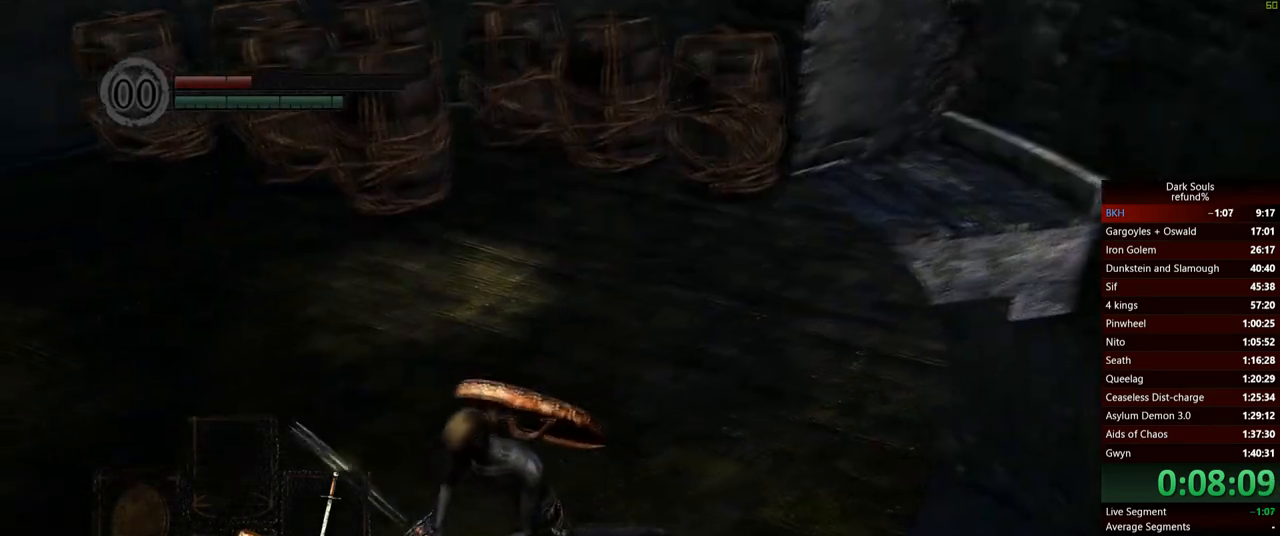
{"buttons": [], "left_stick": "up", "right_stick": "left", "events": [[117, "B", "up"], [250, "right_stick", "left"], [300, "left_stick", "up-left"], [450, "left_stick", "up"]]}
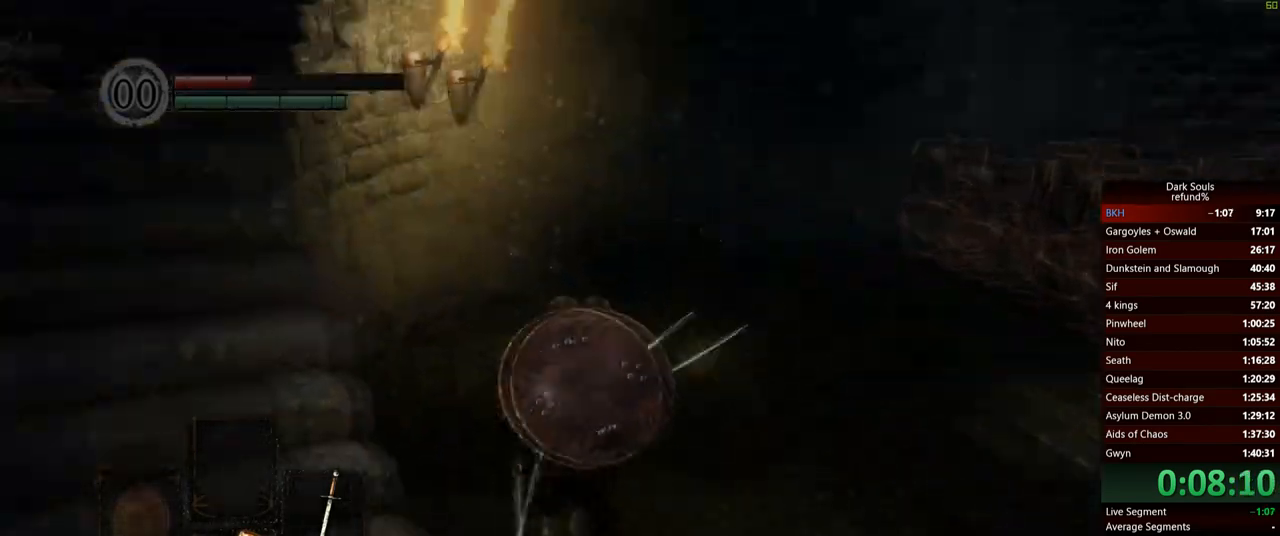
{"buttons": [], "left_stick": "left", "right_stick": "center", "events": [[17, "left_stick", "up-right"], [134, "left_stick", "down-right"], [234, "left_stick", "down-left"], [284, "right_stick", "center"], [434, "left_stick", "left"]]}
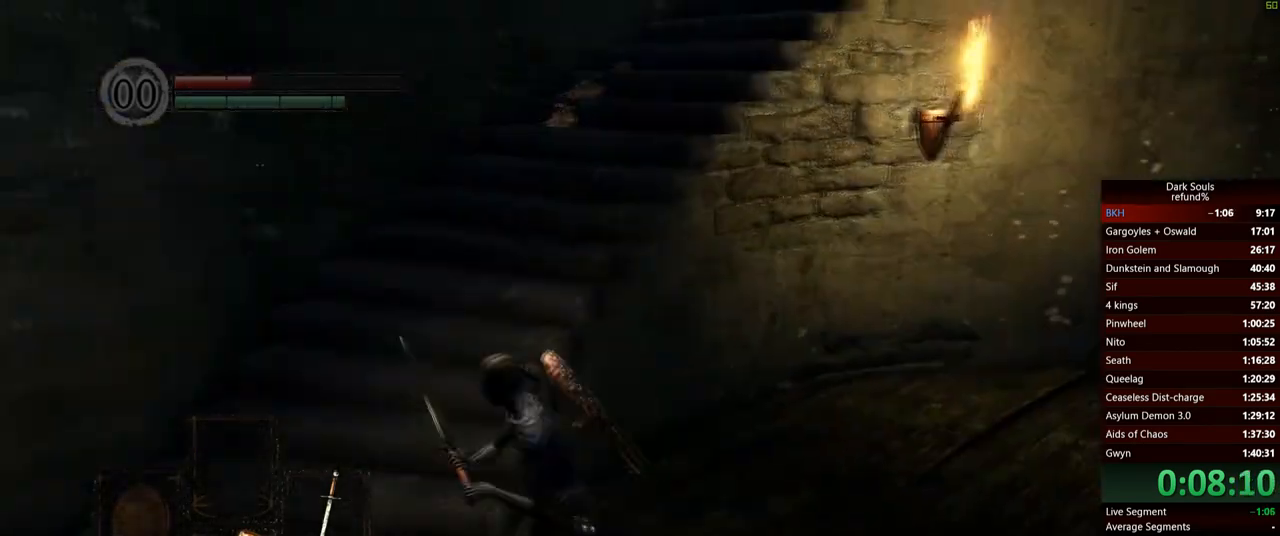
{"buttons": [], "left_stick": "up-left", "right_stick": "right", "events": [[67, "right_stick", "up-right"], [100, "left_stick", "up-left"], [334, "right_stick", "right"]]}
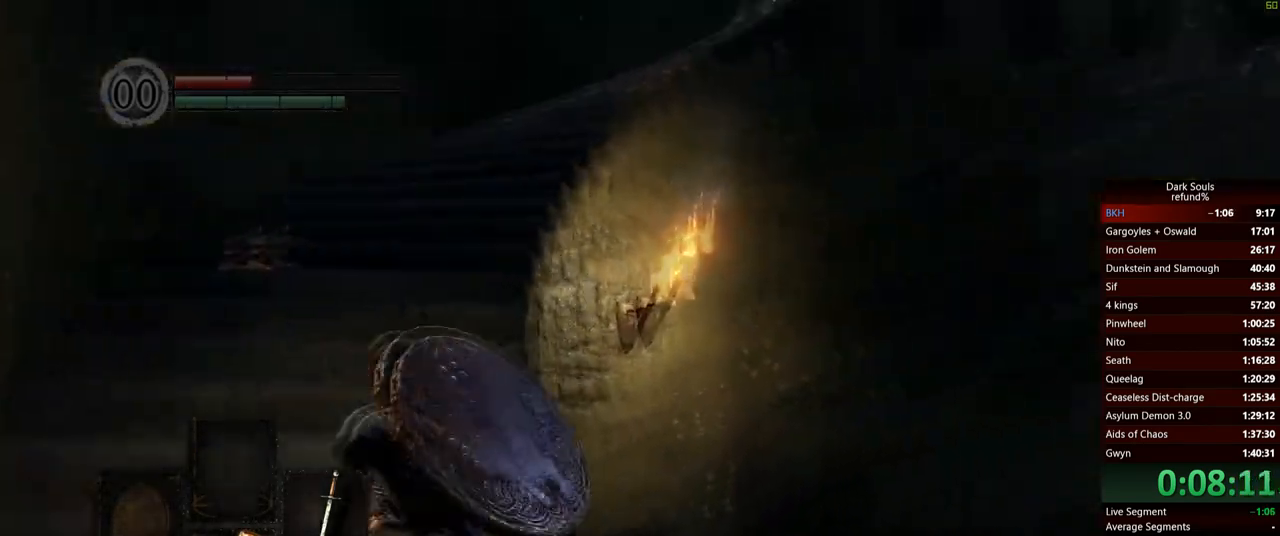
{"buttons": [], "left_stick": "up-left", "right_stick": "center", "events": [[100, "right_stick", "center"], [267, "START", "down"], [451, "START", "up"]]}
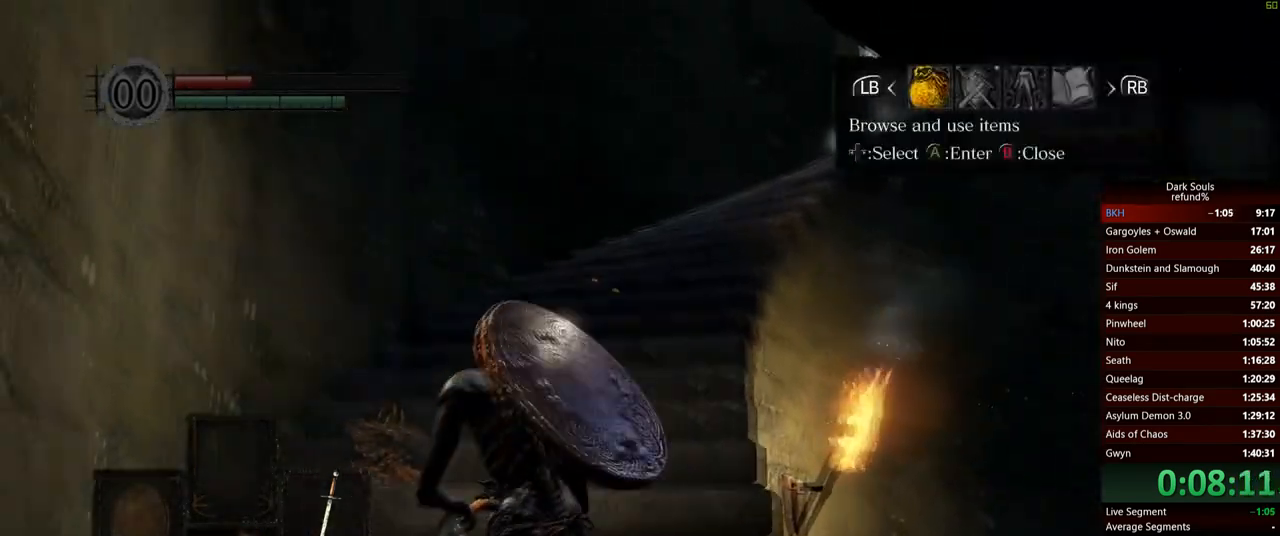
{"buttons": [], "left_stick": "up", "right_stick": "center", "events": [[133, "left_stick", "up"], [217, "START", "down"], [350, "START", "up"]]}
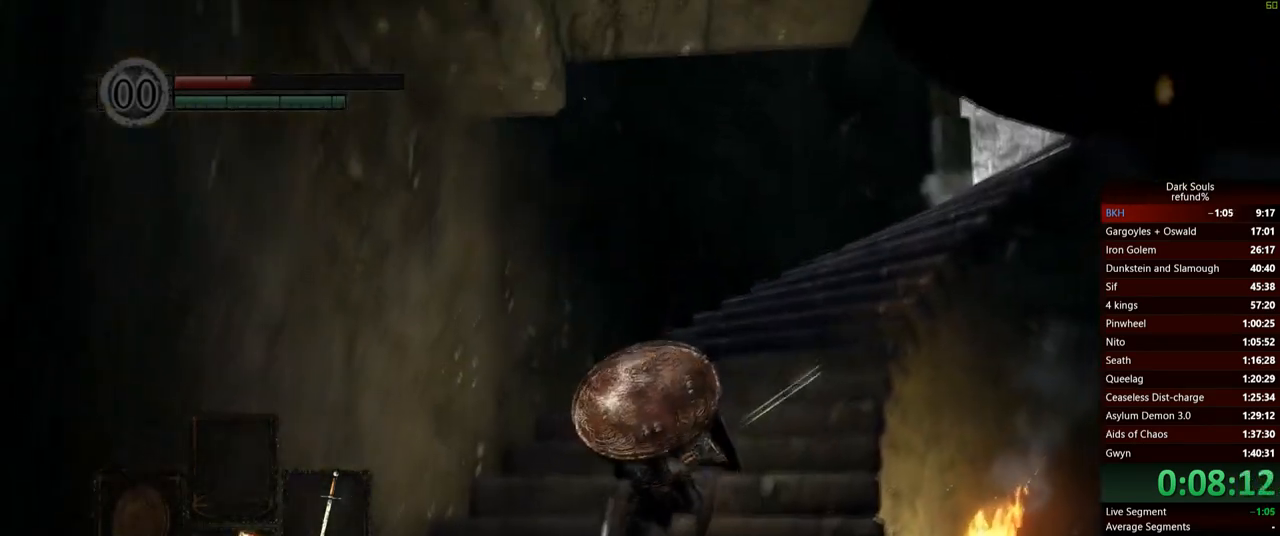
{"buttons": ["START"], "left_stick": "up", "right_stick": "center", "events": [[17, "right_stick", "up-right"], [100, "START", "down"], [134, "right_stick", "center"], [234, "START", "up"], [451, "START", "down"]]}
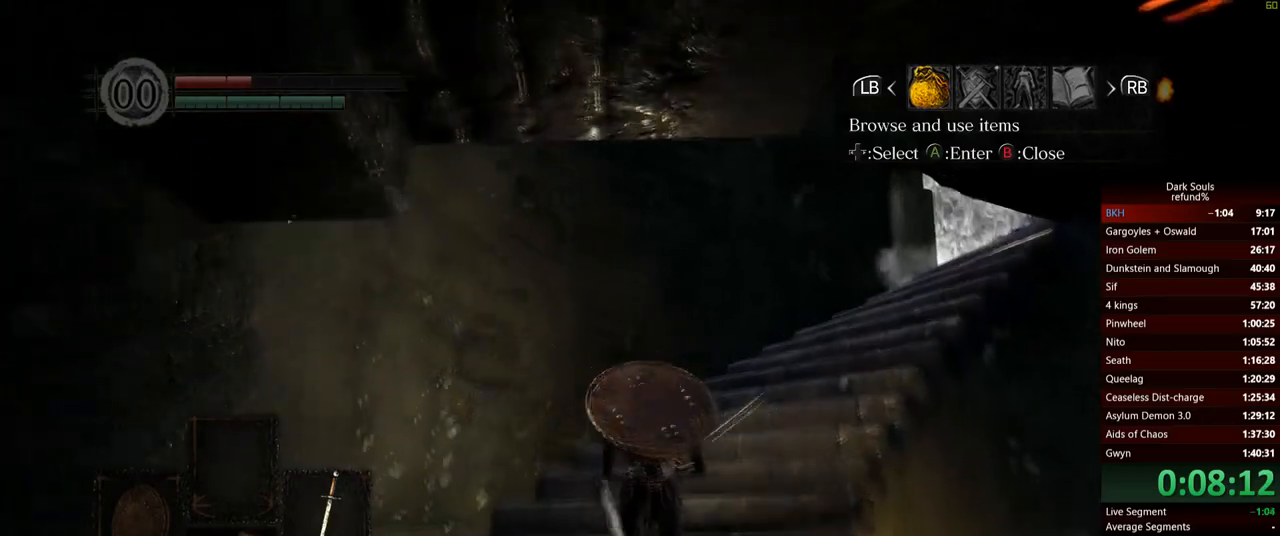
{"buttons": [], "left_stick": "up", "right_stick": "down-right", "events": [[67, "START", "up"], [167, "right_stick", "down-right"]]}
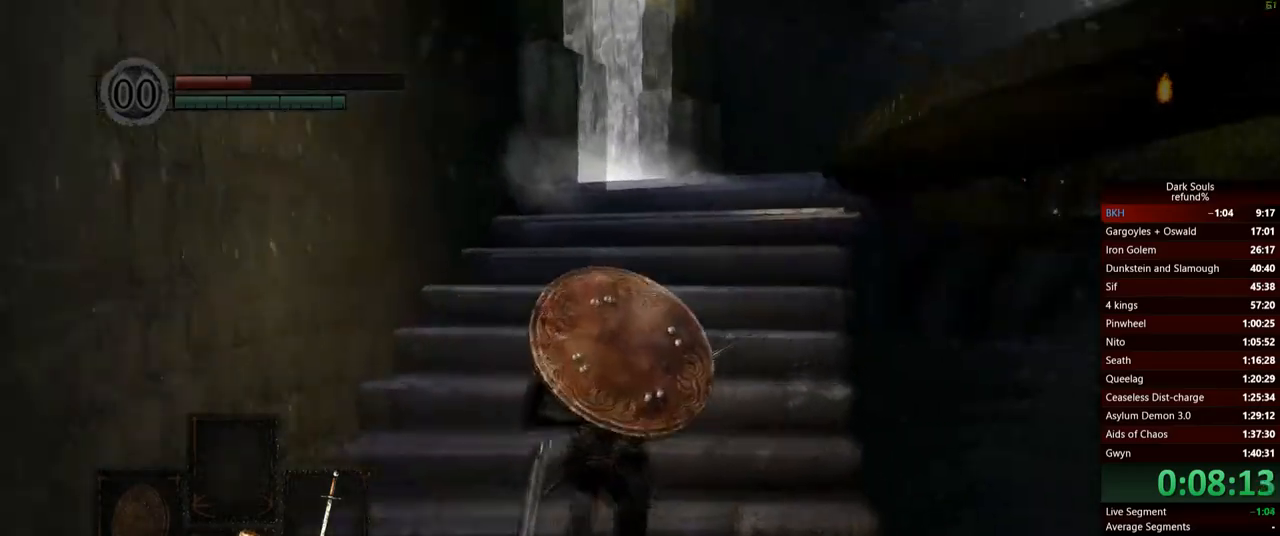
{"buttons": [], "left_stick": "left", "right_stick": "down-right", "events": [[401, "left_stick", "left"]]}
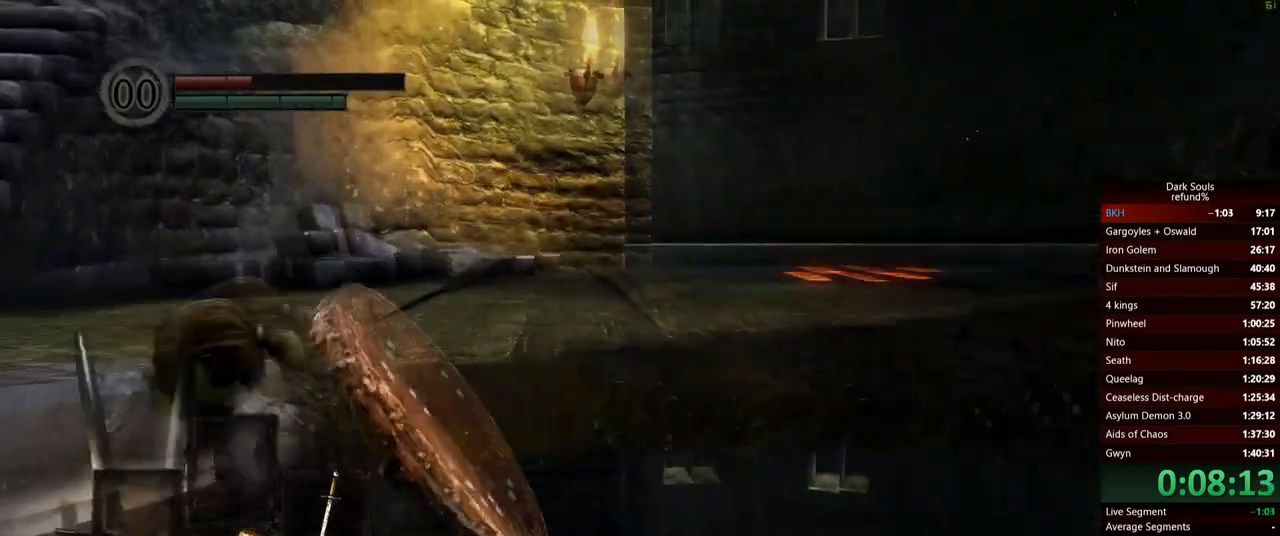
{"buttons": [], "left_stick": "up-left", "right_stick": "down-right", "events": [[83, "left_stick", "up-left"], [183, "left_stick", "left"], [417, "left_stick", "up-left"]]}
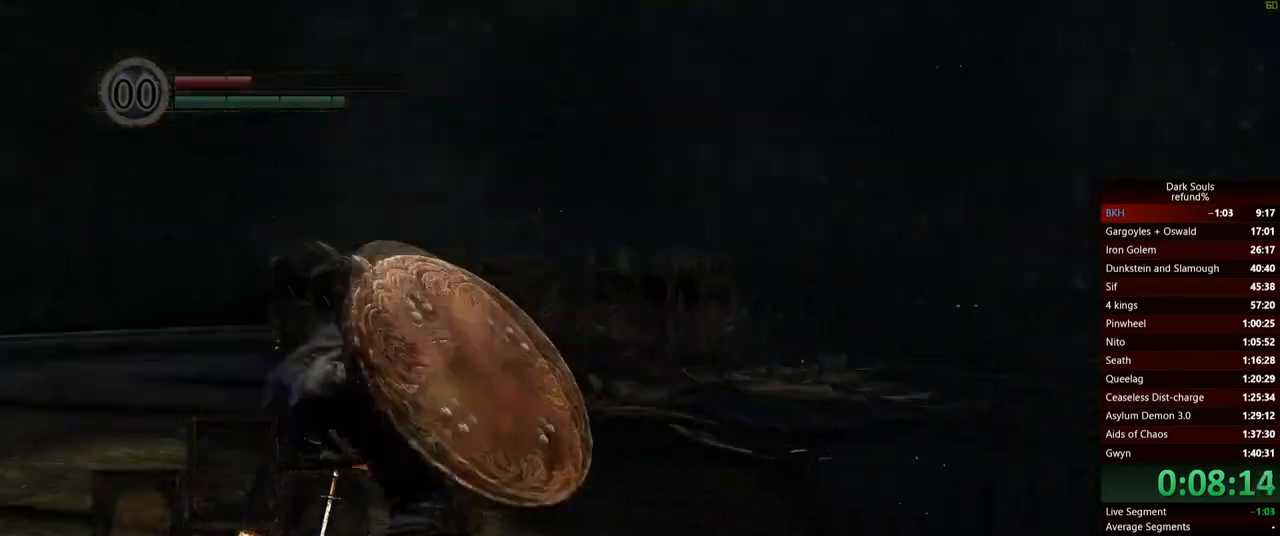
{"buttons": ["START"], "left_stick": "center", "right_stick": "center", "events": [[17, "left_stick", "up"], [50, "right_stick", "down-left"], [100, "right_stick", "center"], [167, "left_stick", "up-right"], [334, "START", "down"], [367, "left_stick", "center"]]}
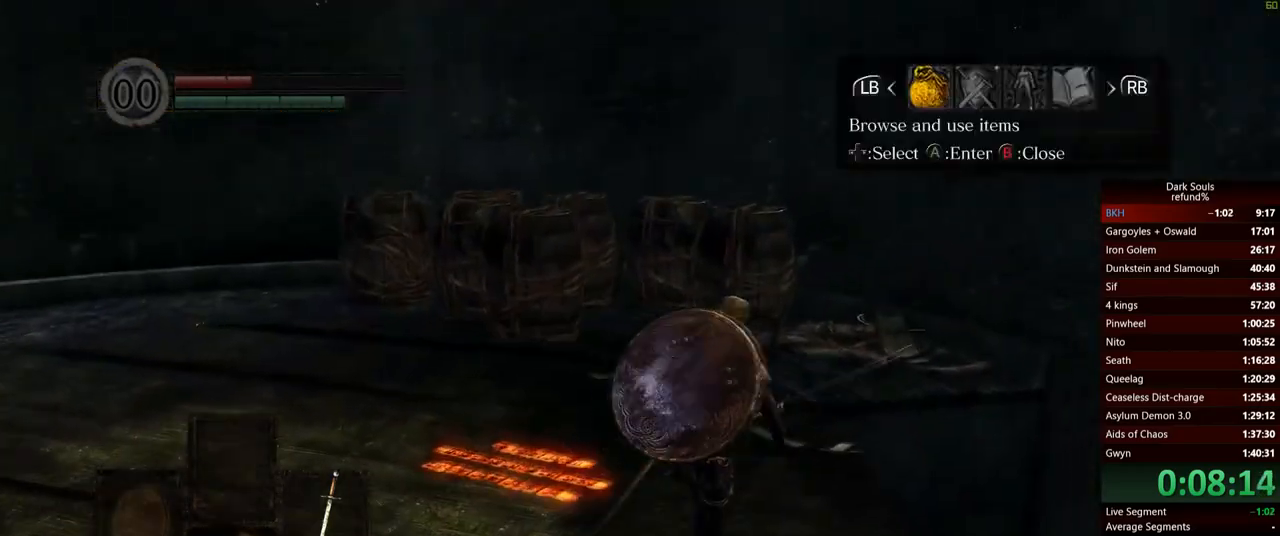
{"buttons": [], "left_stick": "center", "right_stick": "center", "events": [[17, "START", "up"], [167, "A", "down"], [284, "A", "up"]]}
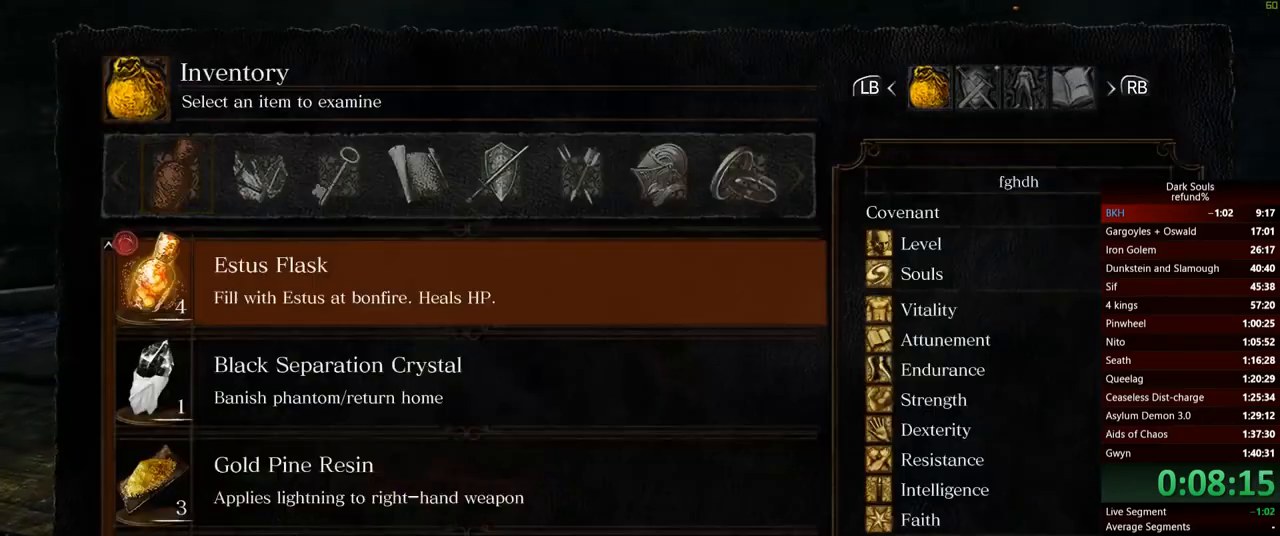
{"buttons": ["DPAD_LEFT"], "left_stick": "center", "right_stick": "center", "events": [[83, "right_stick", "down-right"], [350, "right_stick", "center"], [417, "DPAD_LEFT", "down"]]}